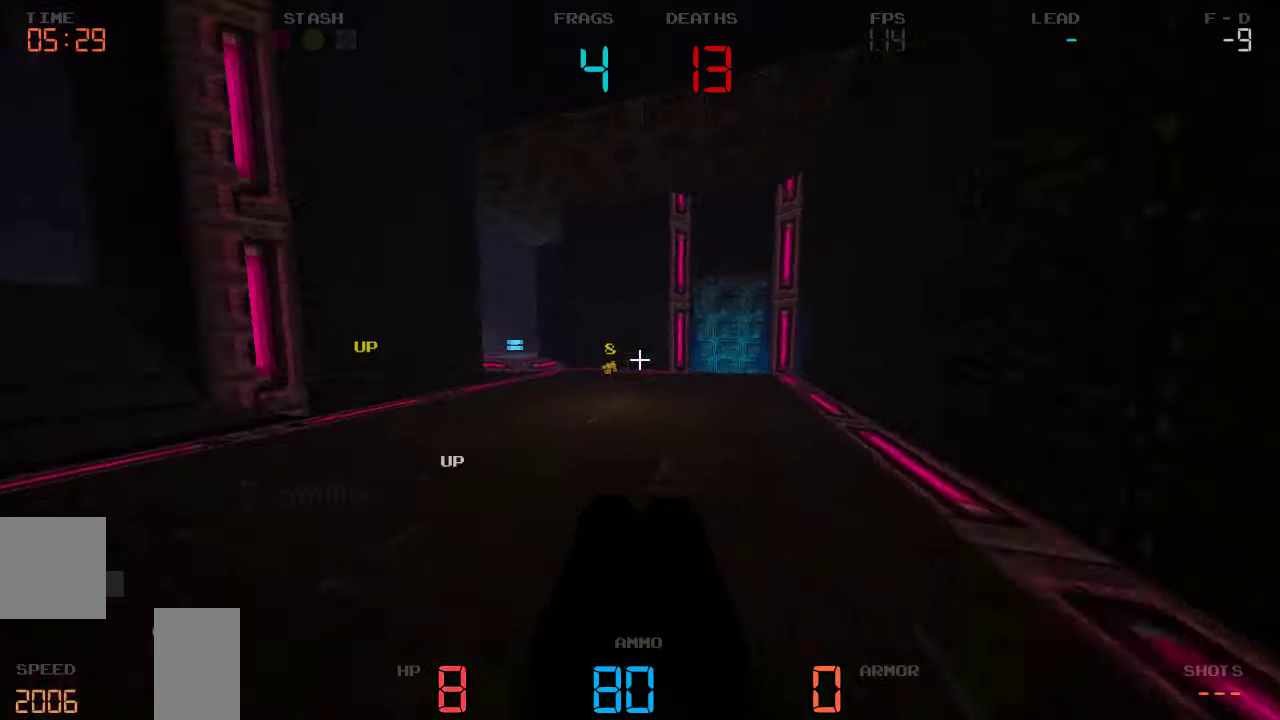
Gameplay with keyboard and mouse; each line is a JSON object with the keys held at the frame after it. "events" lists presses ("down") and releases ("up") of "a", "d", "s" and "w" between this image and that frame as [ms after this image, input, new state], when the widget could be followed in between. No other keys are recorded. Mouse buttons are not recorded. Not read: mouse_move.
{"keys": ["a", "w"], "events": []}
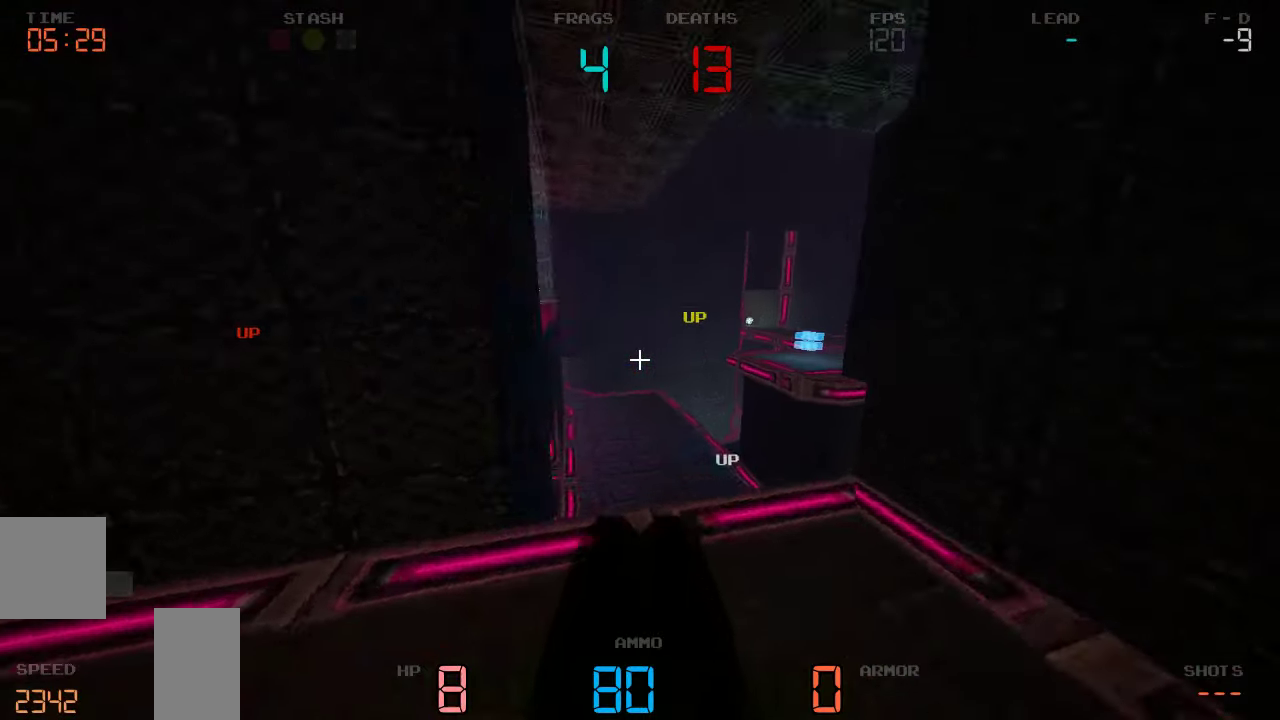
{"keys": ["d", "w"], "events": [[367, "a", "up"], [450, "d", "down"]]}
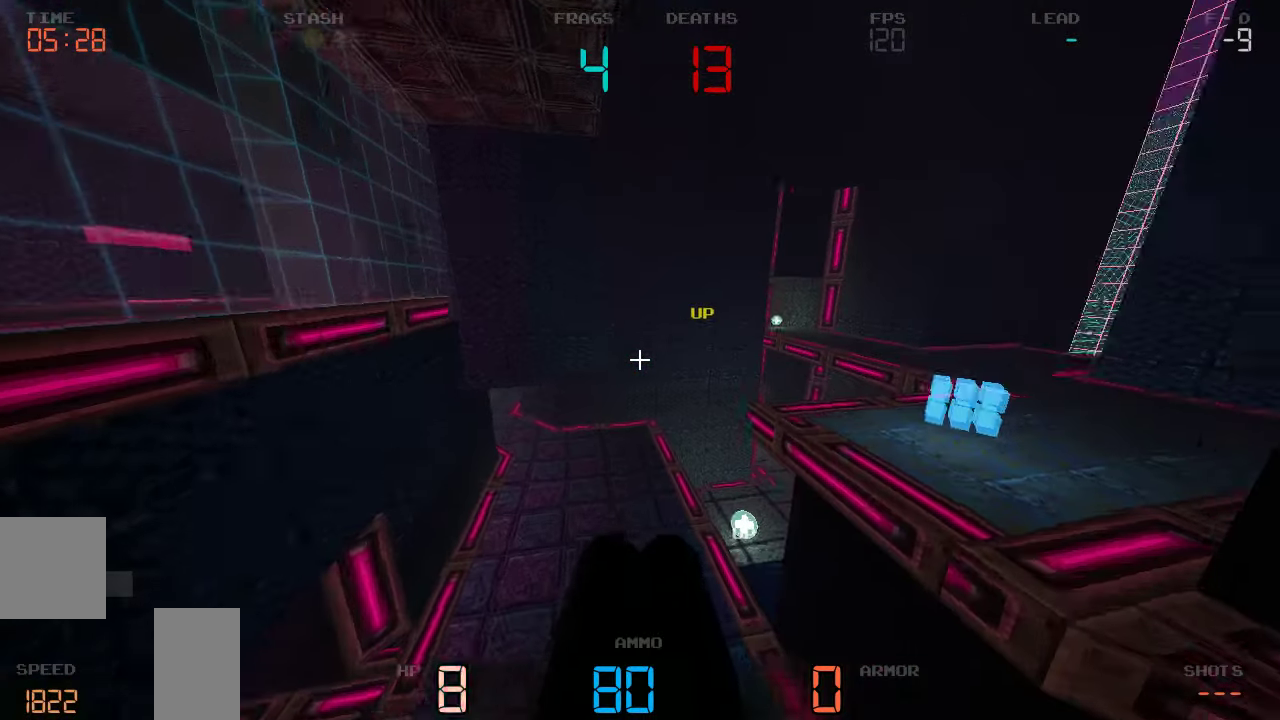
{"keys": ["d", "w"], "events": [[17, "w", "up"], [450, "w", "down"]]}
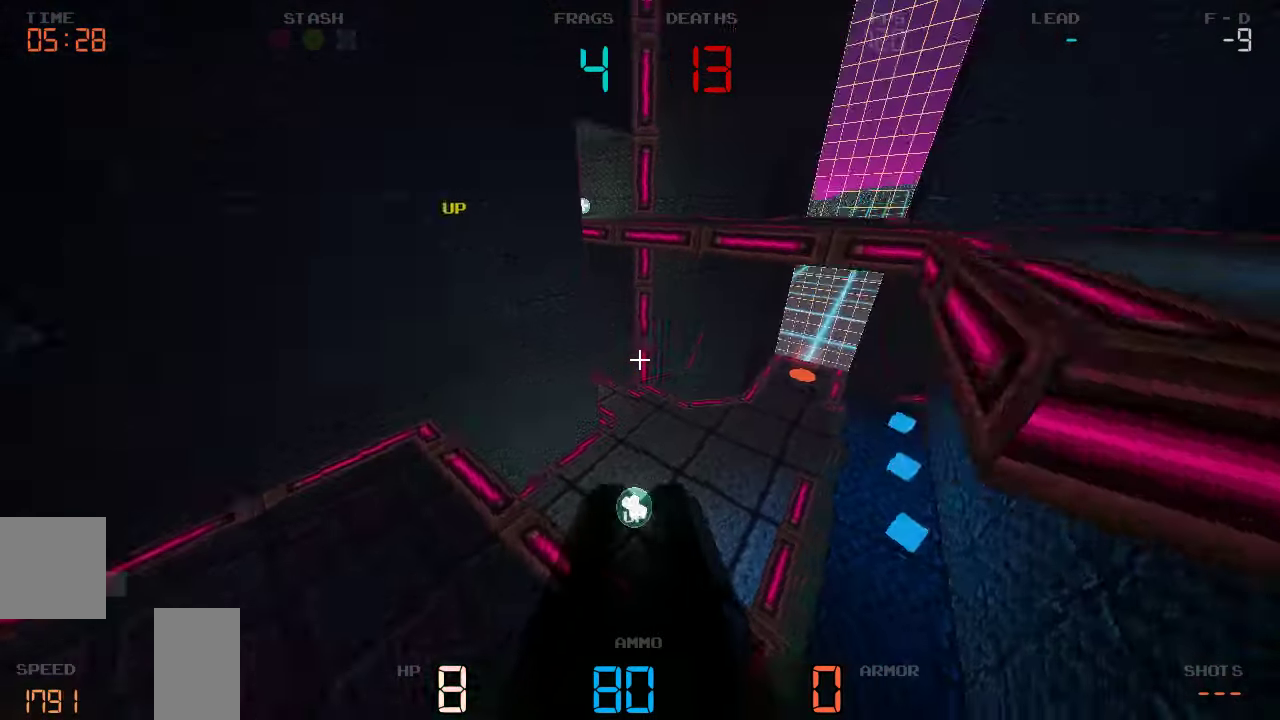
{"keys": ["d", "w"], "events": [[100, "d", "up"], [417, "d", "down"]]}
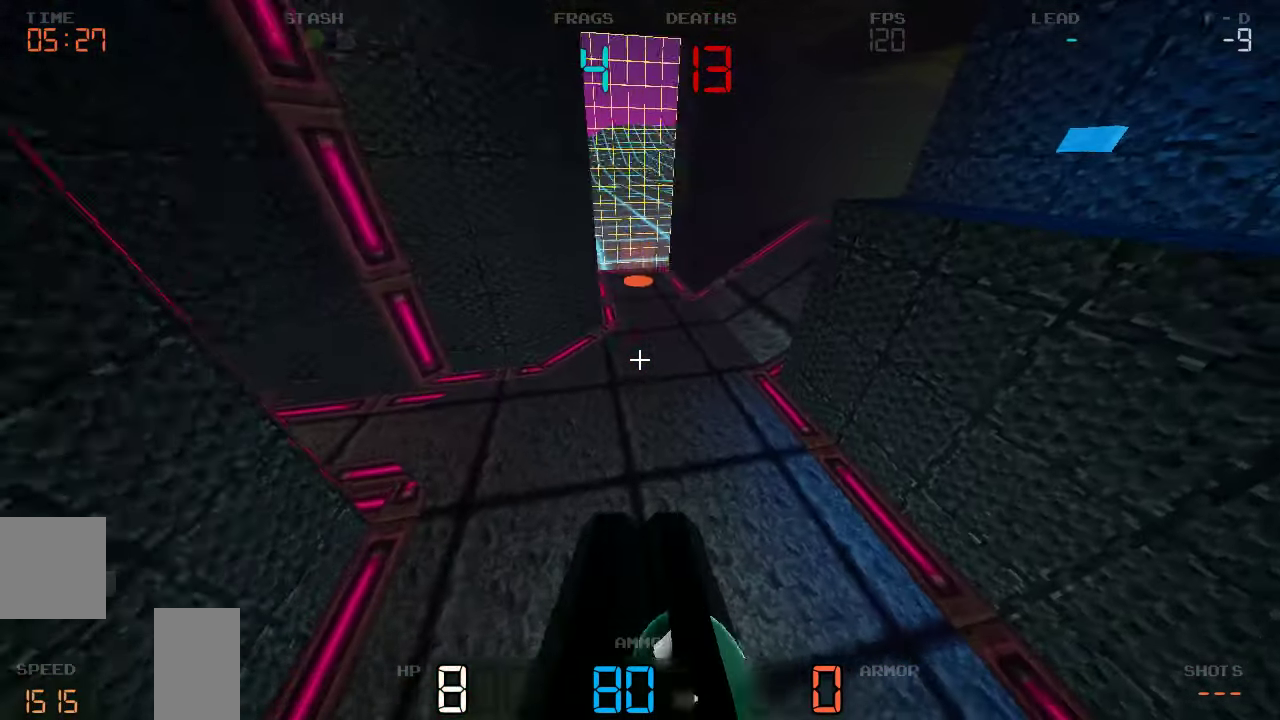
{"keys": ["d", "w"], "events": [[217, "w", "up"], [384, "w", "down"]]}
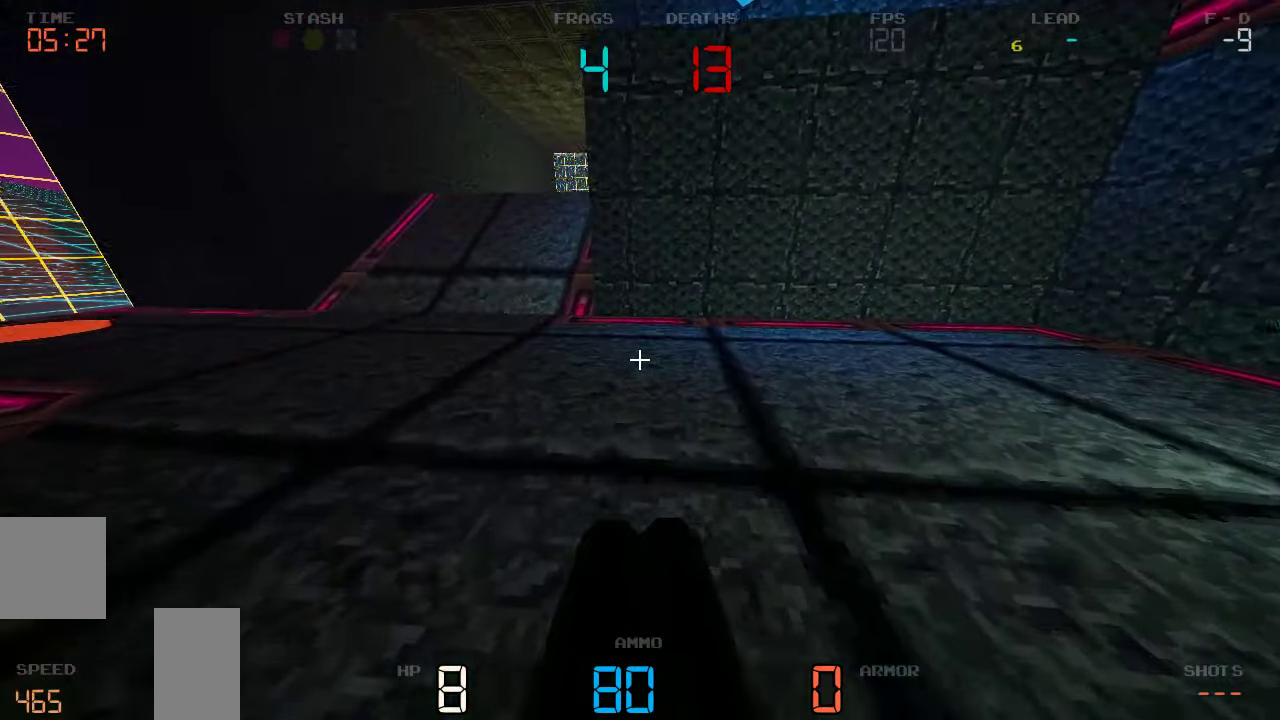
{"keys": ["a", "w"], "events": [[384, "d", "up"], [400, "a", "down"]]}
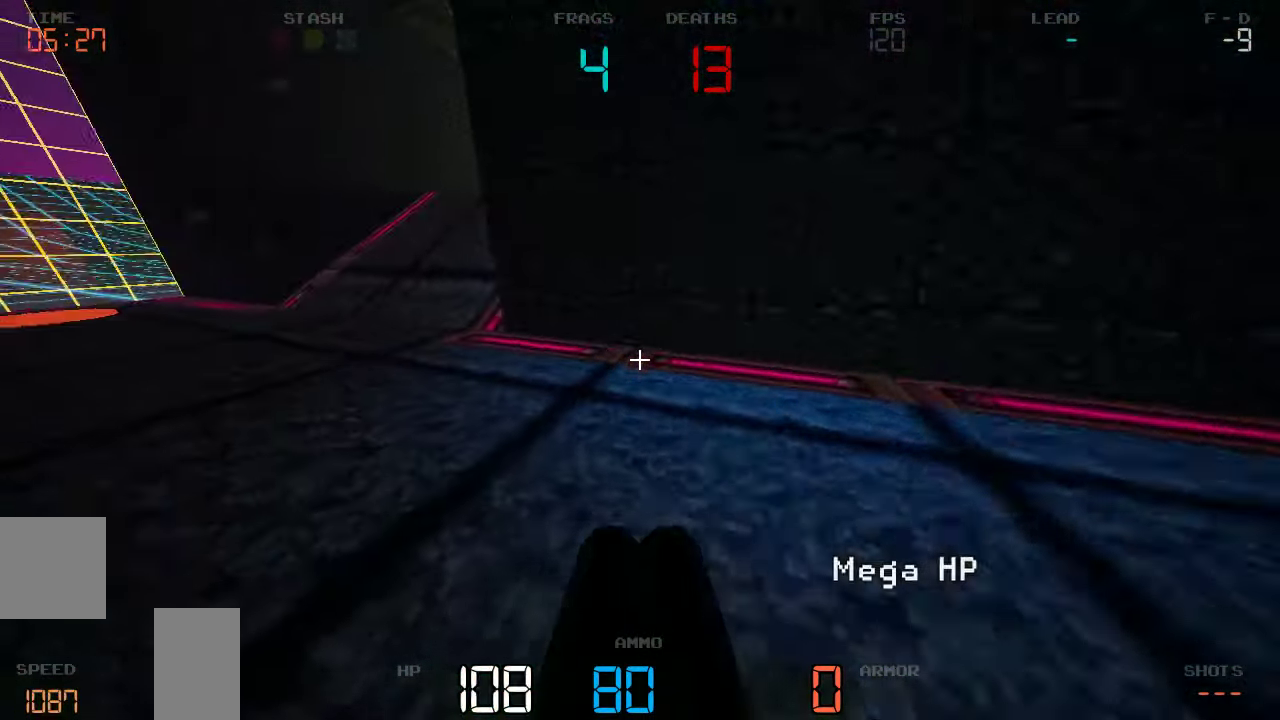
{"keys": ["a"], "events": [[384, "w", "up"]]}
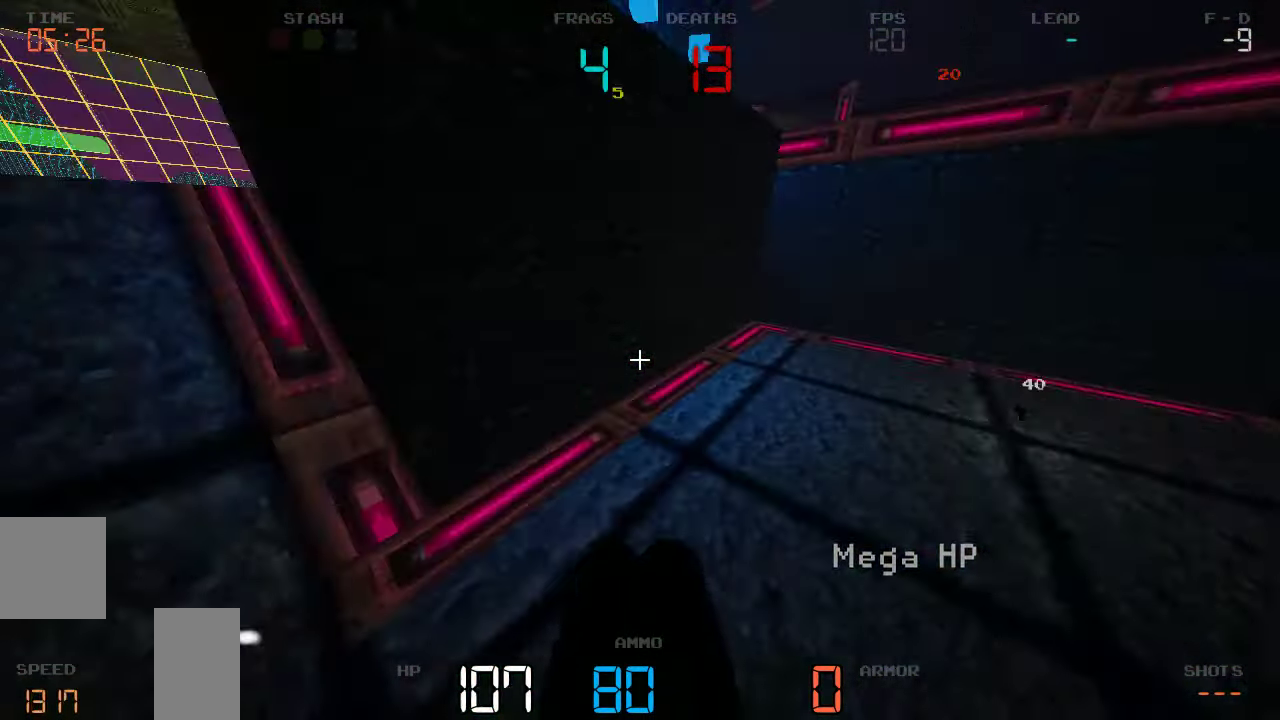
{"keys": ["s"]}
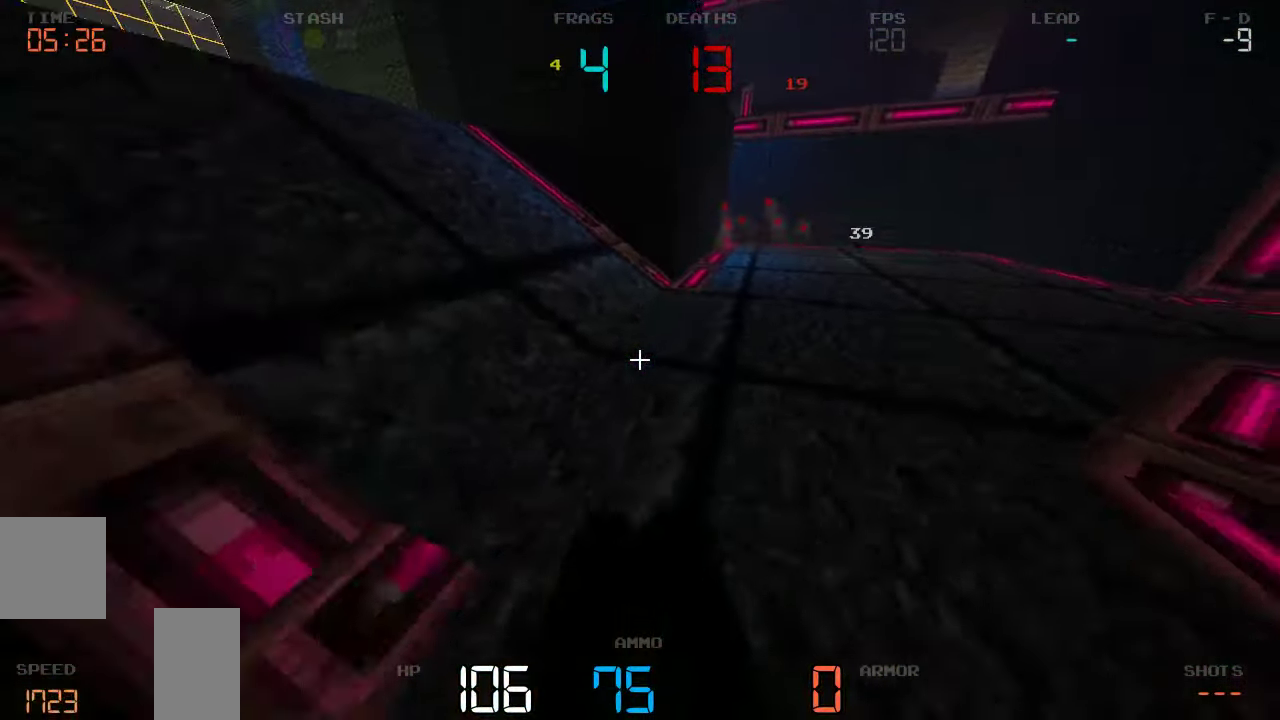
{"keys": ["d", "w"], "events": [[134, "s", "up"], [317, "w", "down"], [500, "d", "down"]]}
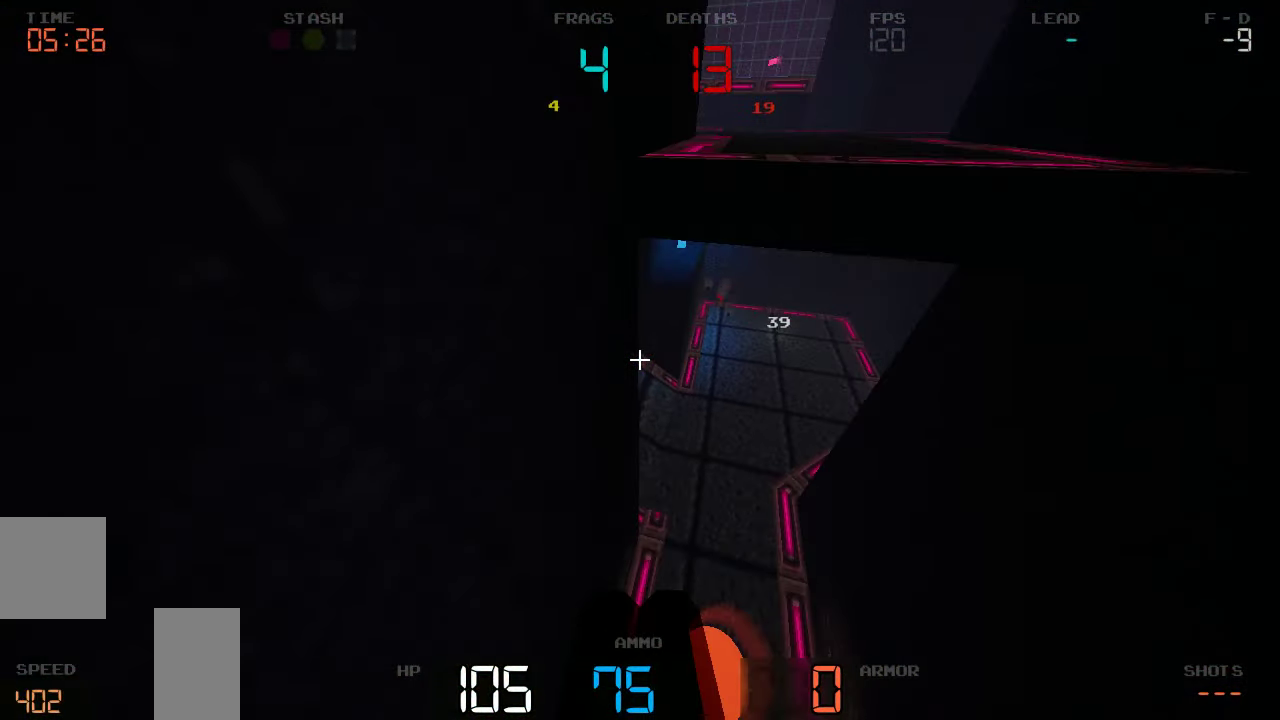
{"keys": ["d"], "events": [[67, "d", "up"], [467, "d", "down"], [484, "w", "up"]]}
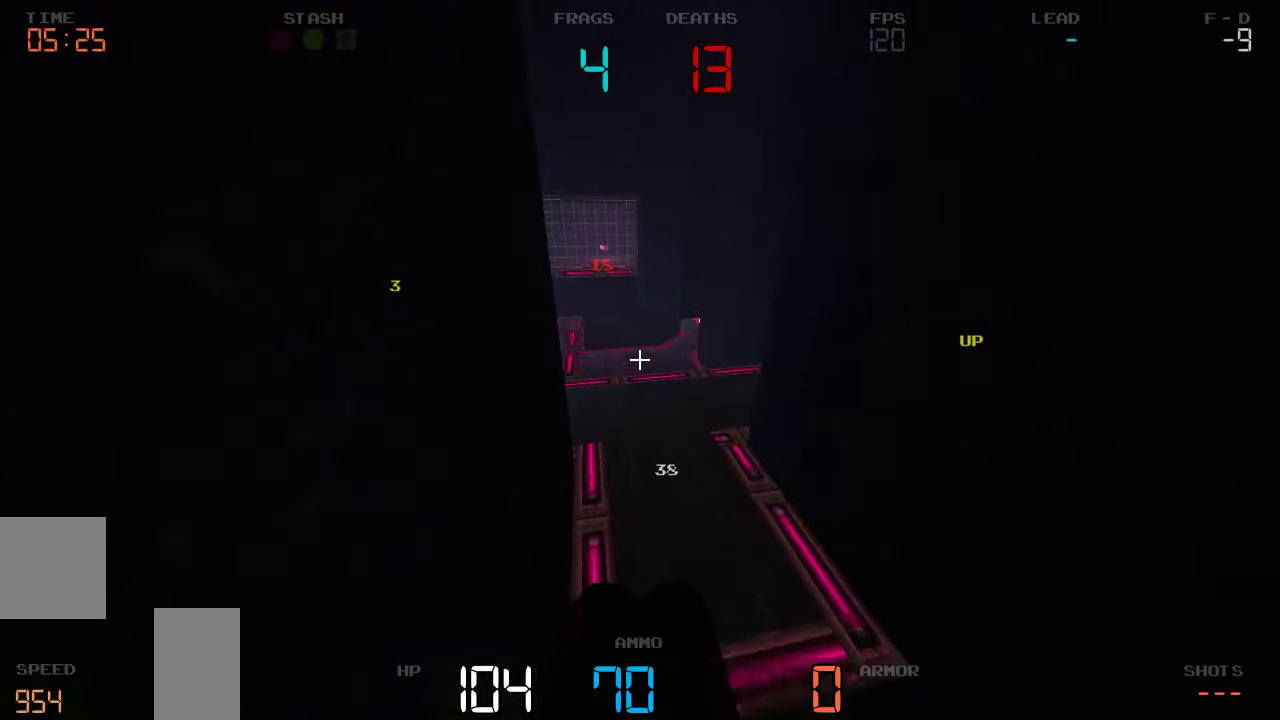
{"keys": ["d"], "events": []}
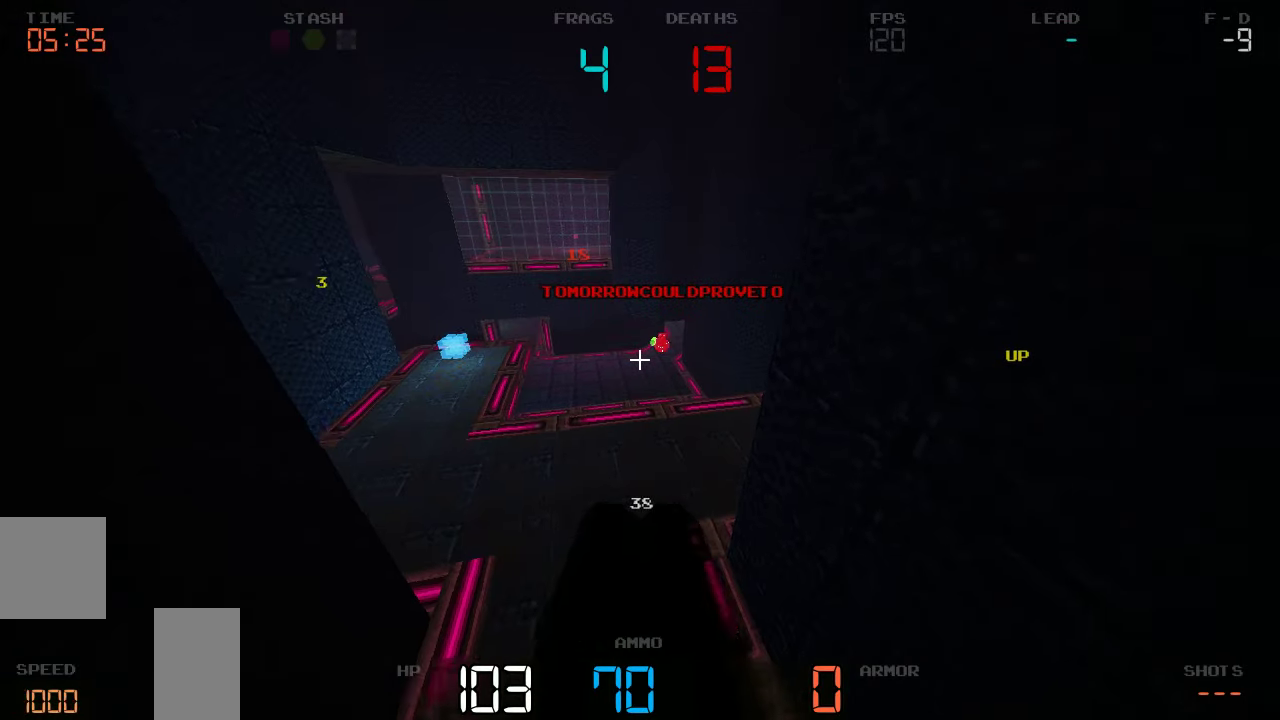
{"keys": ["w"], "events": [[366, "w", "down"], [466, "d", "up"]]}
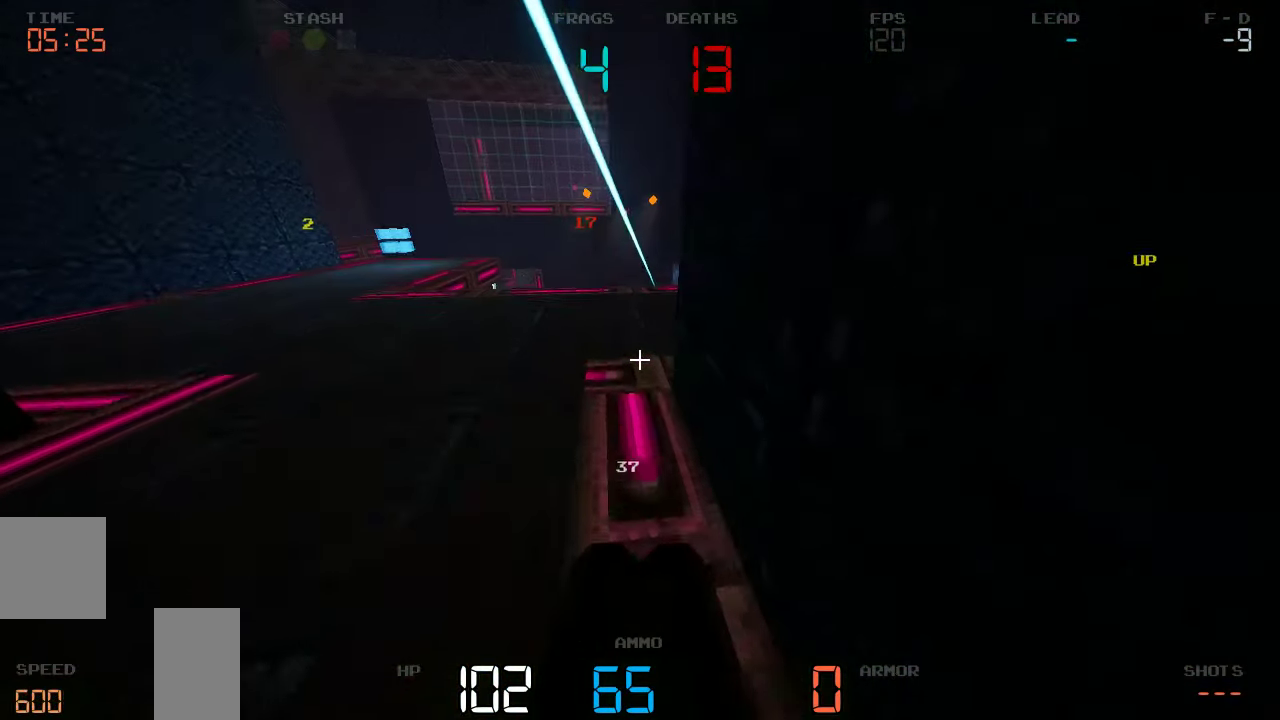
{"keys": ["d", "w"], "events": [[66, "a", "down"], [333, "a", "up"], [350, "d", "down"]]}
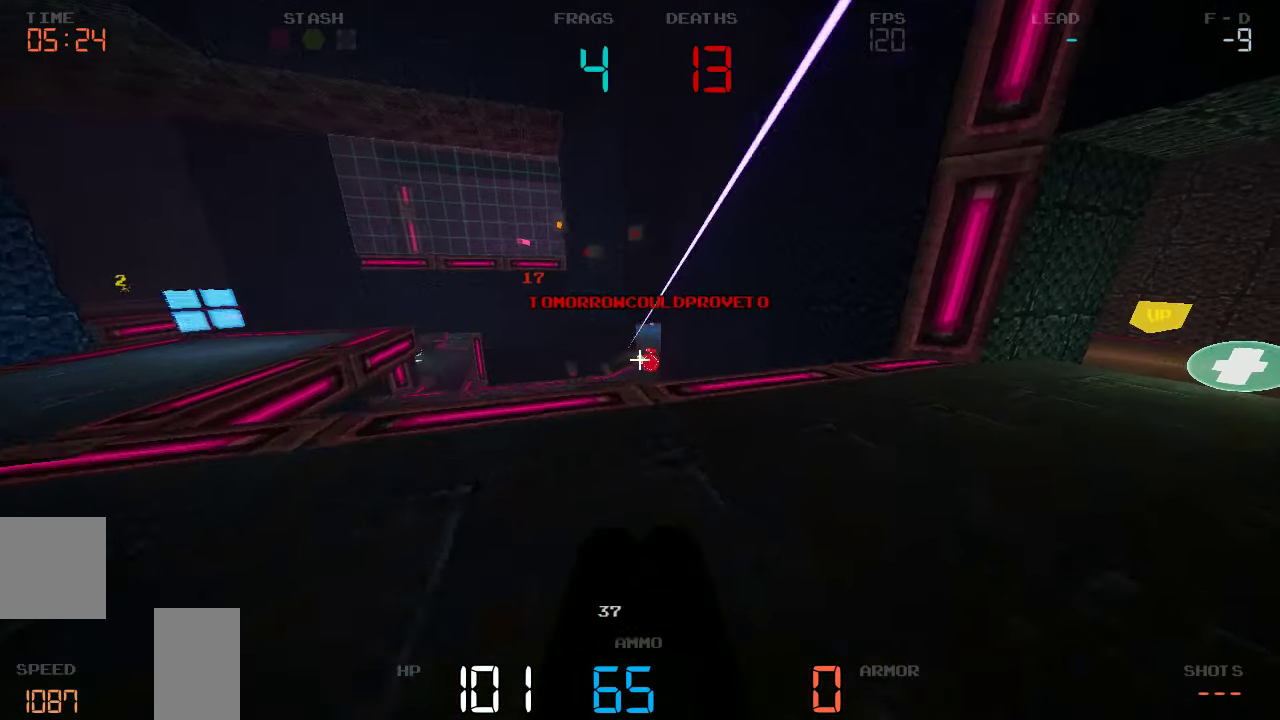
{"keys": ["d", "w"]}
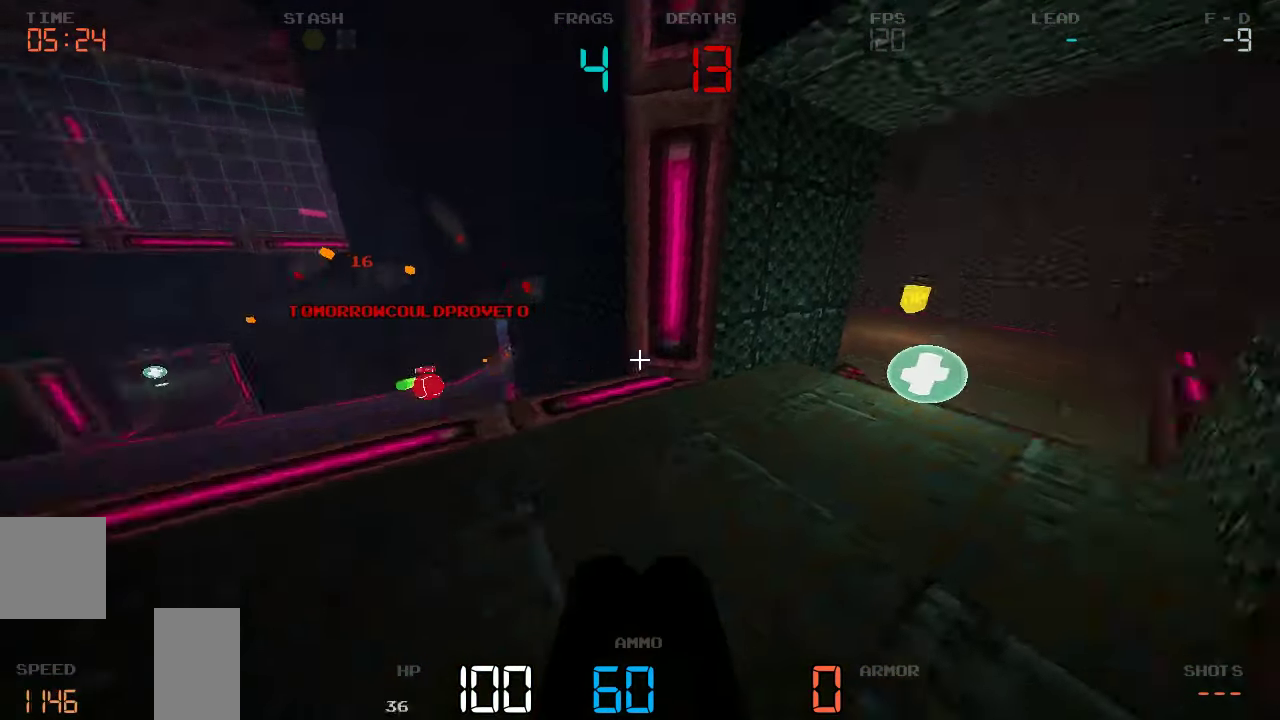
{"keys": ["d", "w"], "events": []}
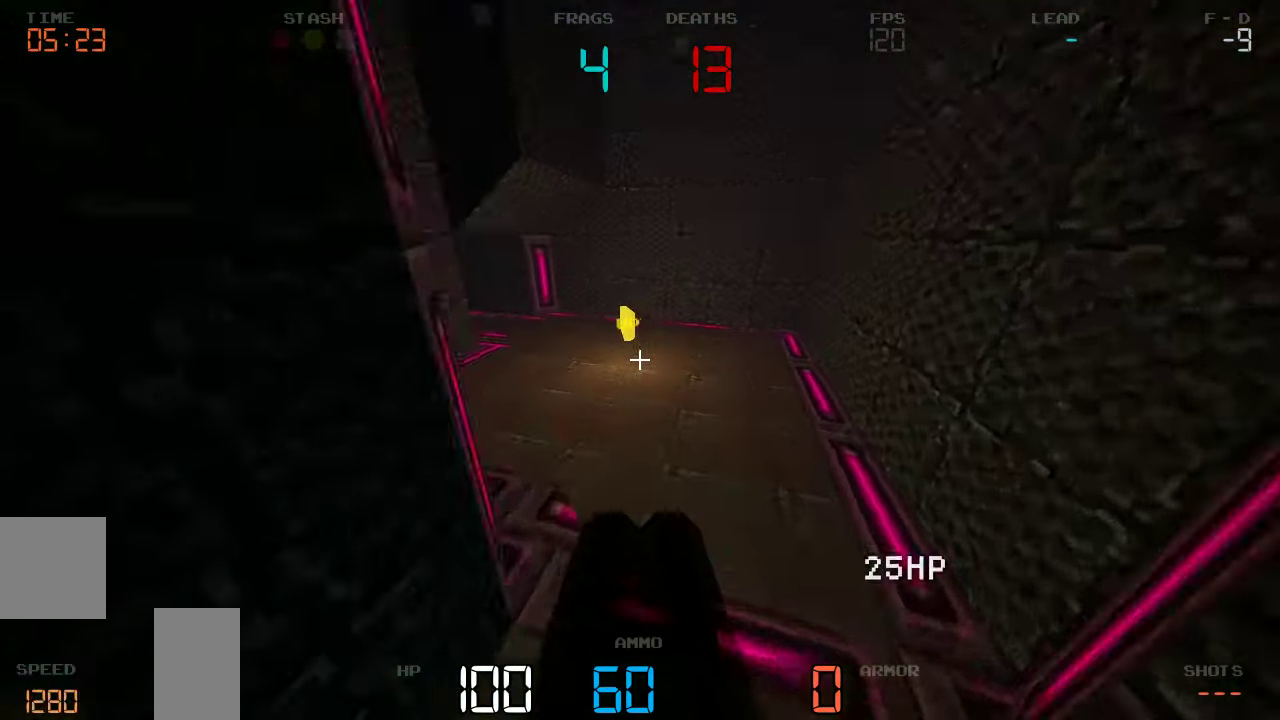
{"keys": ["w"], "events": [[150, "d", "up"]]}
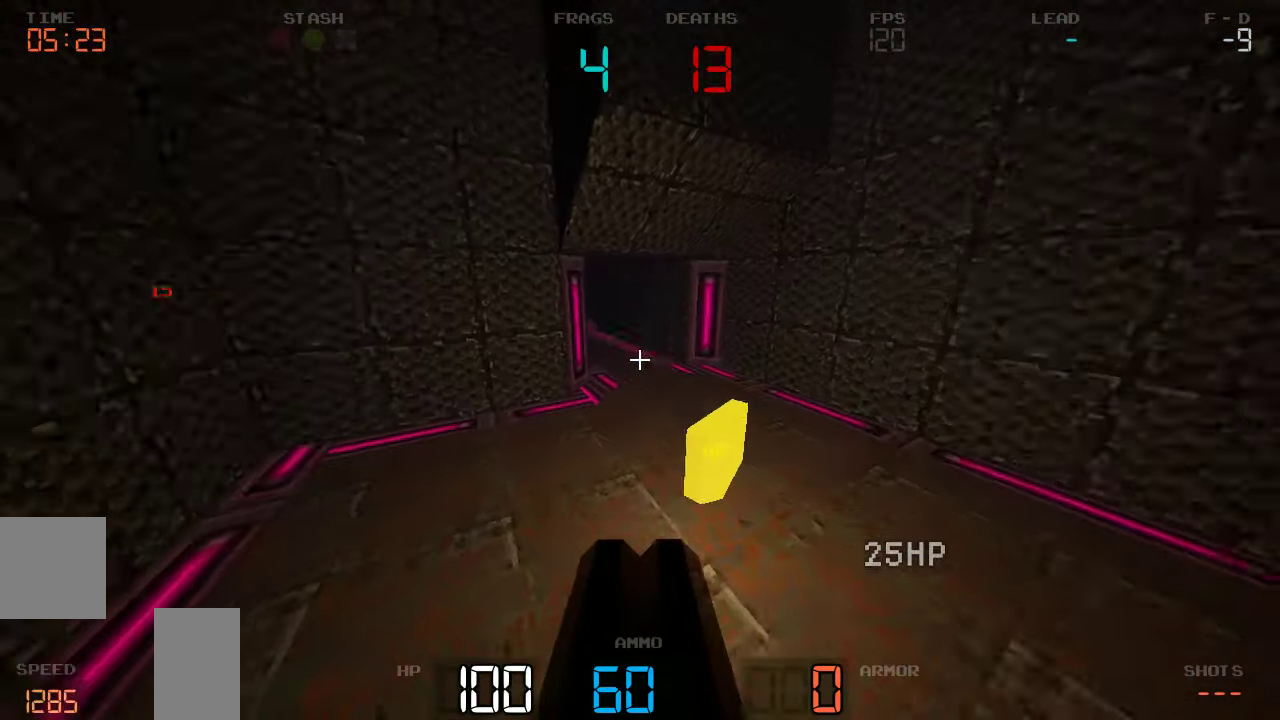
{"keys": ["a", "w"], "events": [[416, "a", "down"]]}
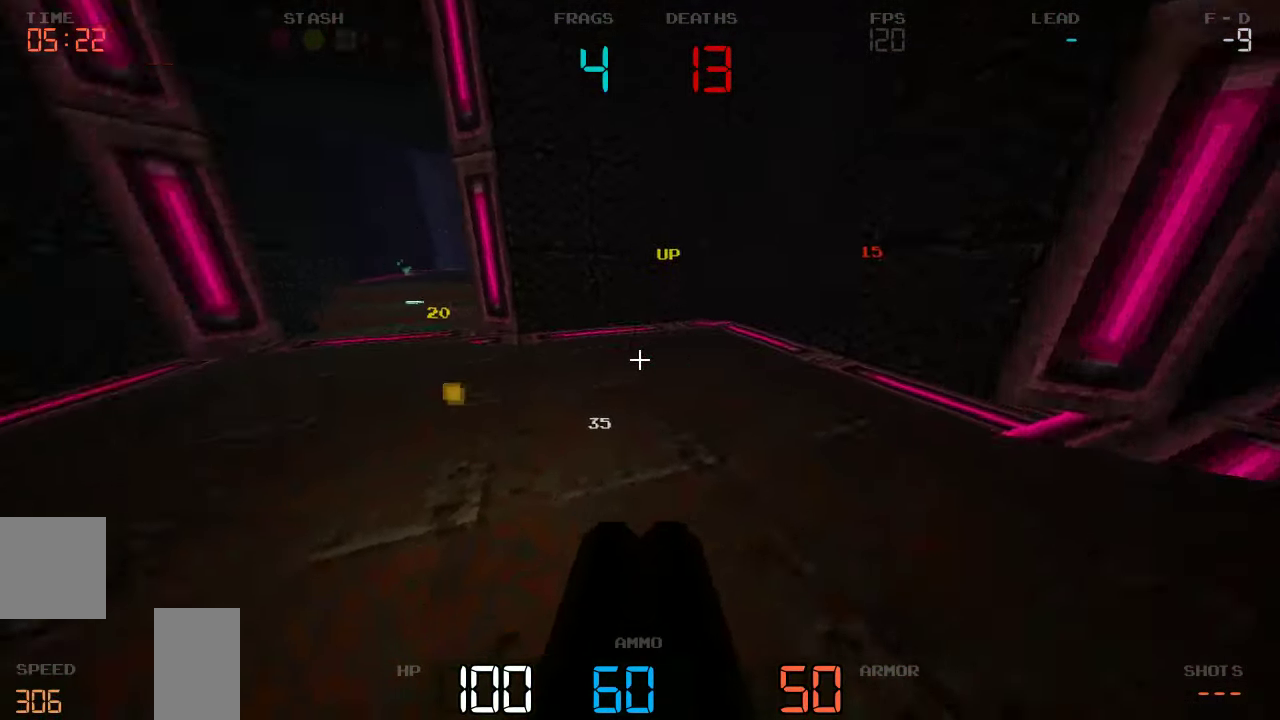
{"keys": ["w"], "events": [[100, "a", "up"], [250, "d", "down"], [500, "d", "up"]]}
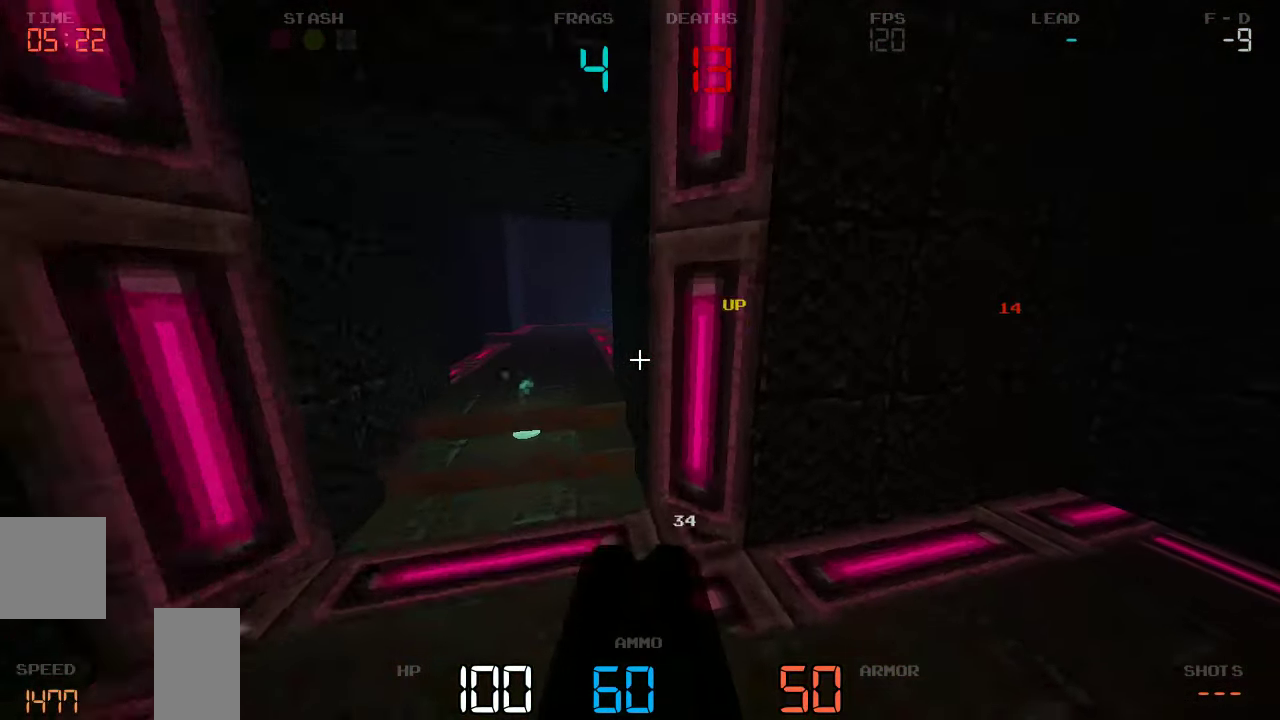
{"keys": ["a", "w"], "events": [[383, "a", "down"]]}
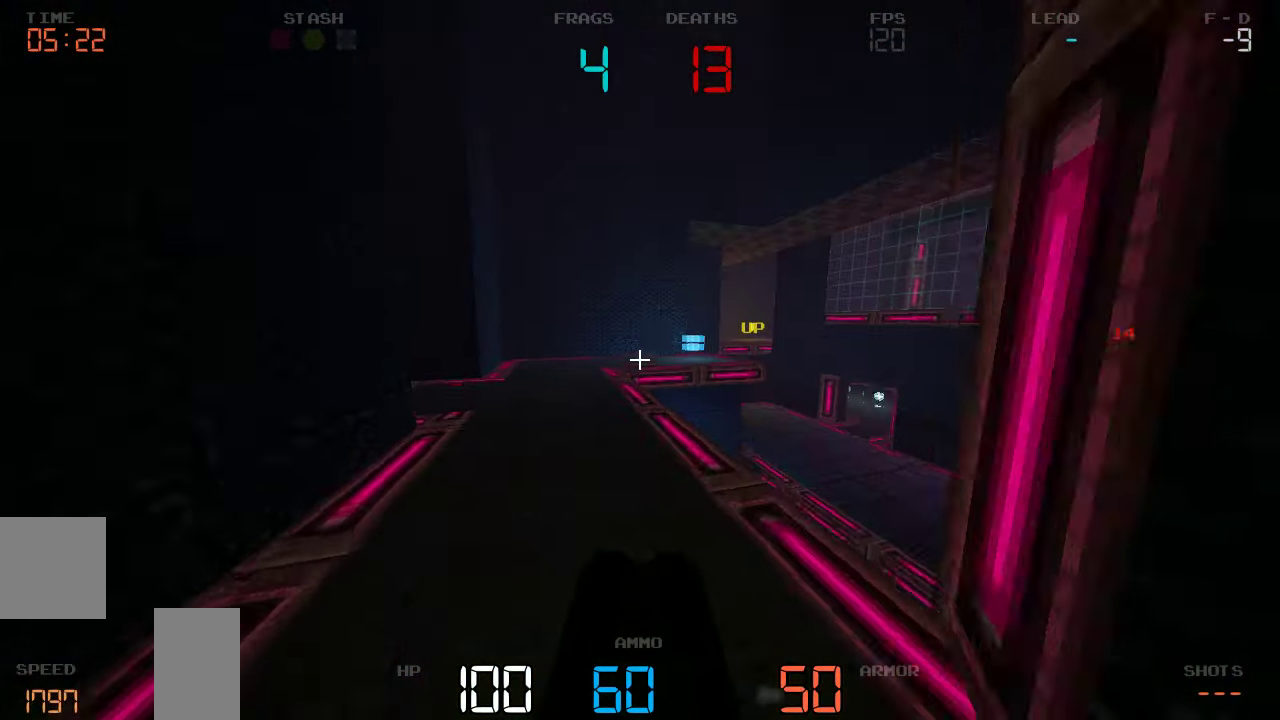
{"keys": ["a", "w"], "events": [[33, "a", "up"], [83, "d", "down"], [183, "d", "up"], [233, "a", "down"]]}
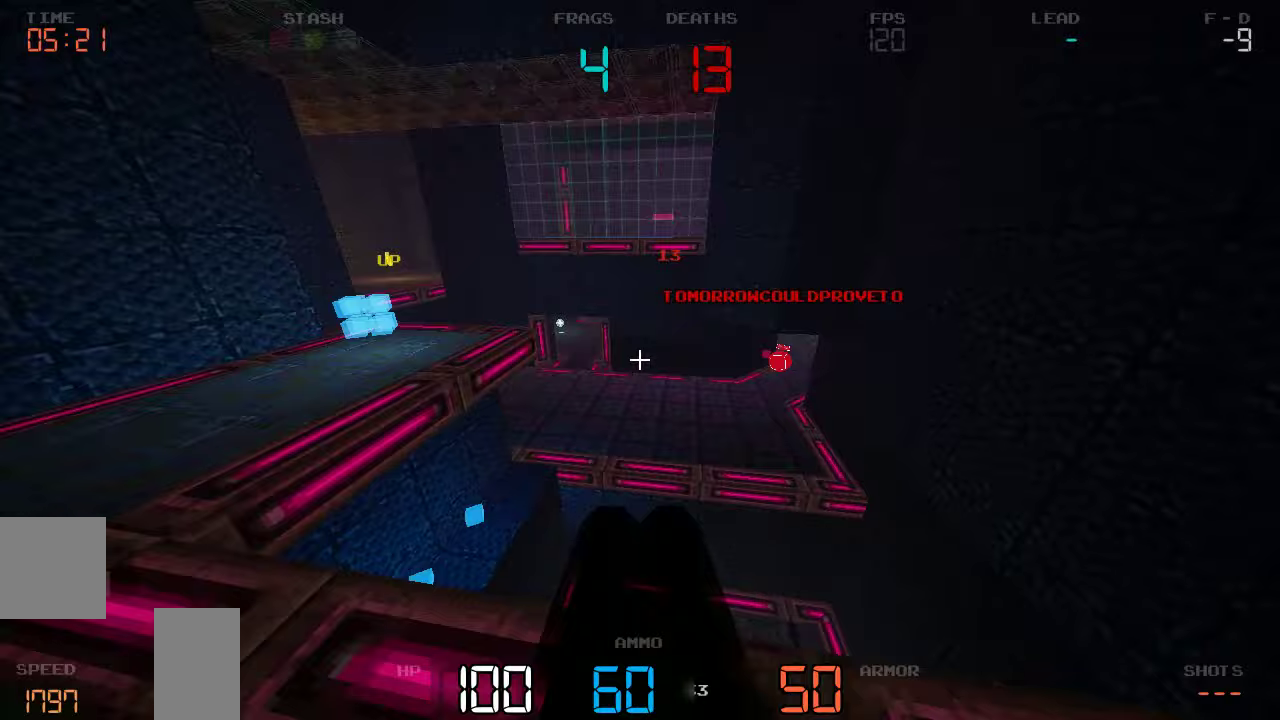
{"keys": ["w"]}